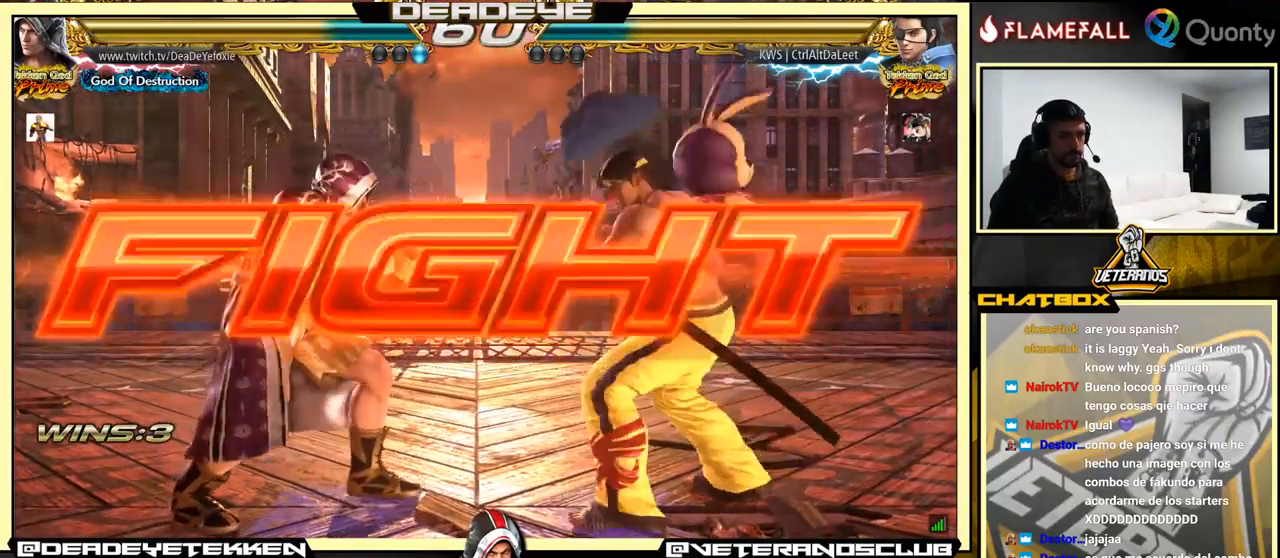
Gameplay with a controller (arcade stick); each line is a JSON object with the inputs held at the frame after it. "events" lists button and stick changes between this image and that frame as [ms after this image, input, new state], when the widget could be followed in between. Not read: L3 R3.
{"buttons": [], "left_stick": "left", "events": [[50, "left_stick", "left"], [100, "left_stick", "center"], [234, "left_stick", "left"], [317, "SQUARE", "down"], [384, "SQUARE", "up"]]}
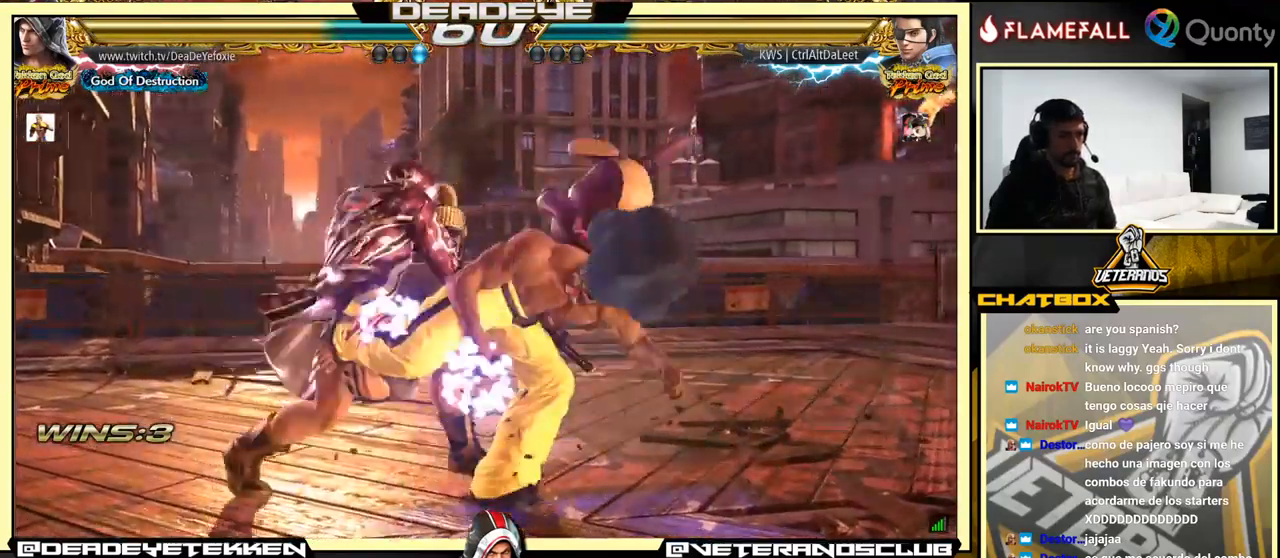
{"buttons": [], "left_stick": "left", "events": []}
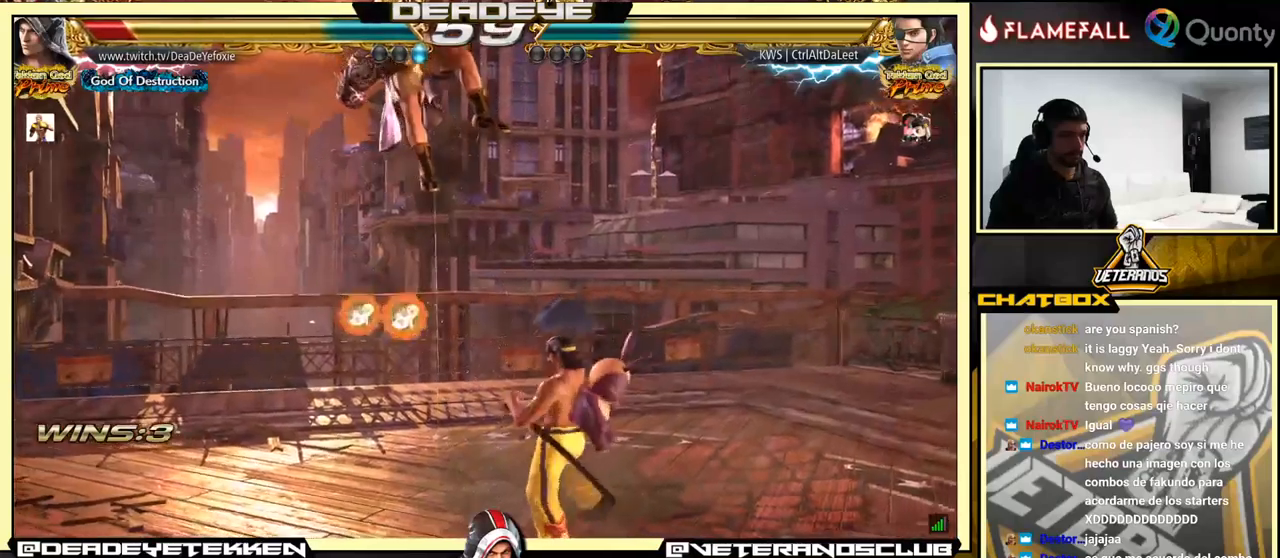
{"buttons": [], "left_stick": "center", "events": [[466, "left_stick", "center"]]}
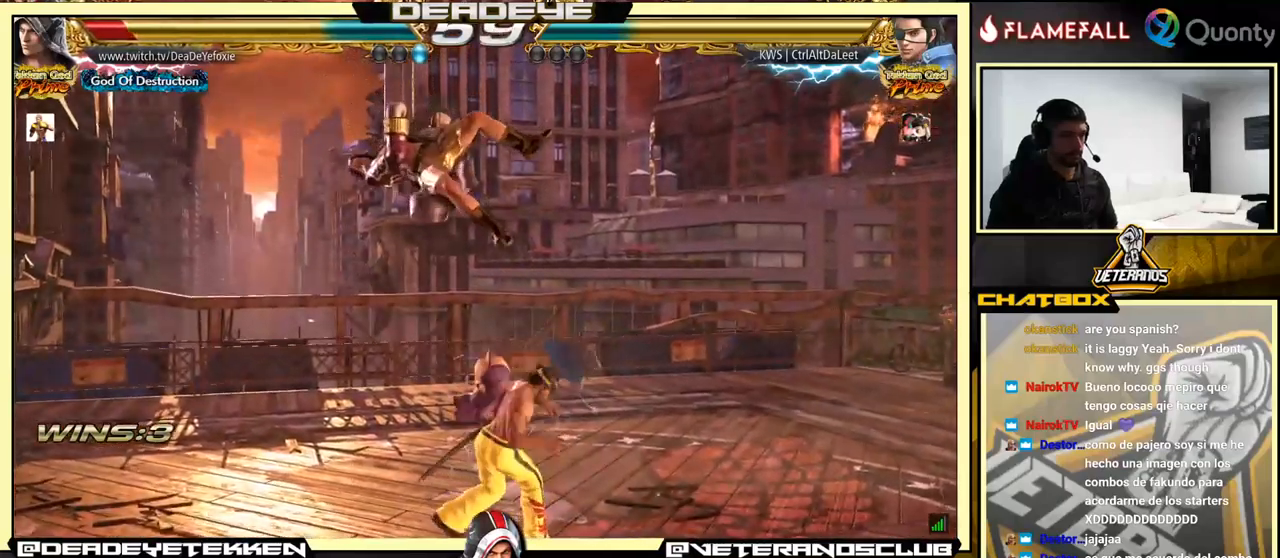
{"buttons": [], "left_stick": "center", "events": [[400, "SQUARE", "down"], [500, "SQUARE", "up"]]}
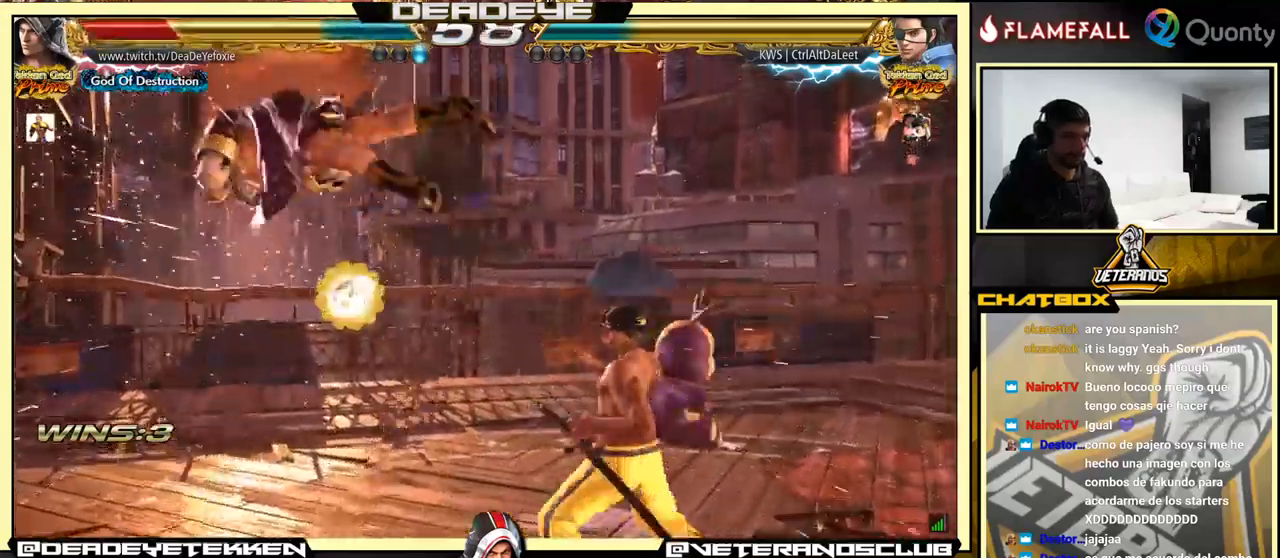
{"buttons": [], "left_stick": "center", "events": [[100, "SQUARE", "down"], [183, "SQUARE", "up"], [250, "SQUARE", "down"], [350, "SQUARE", "up"], [416, "SQUARE", "down"], [483, "SQUARE", "up"]]}
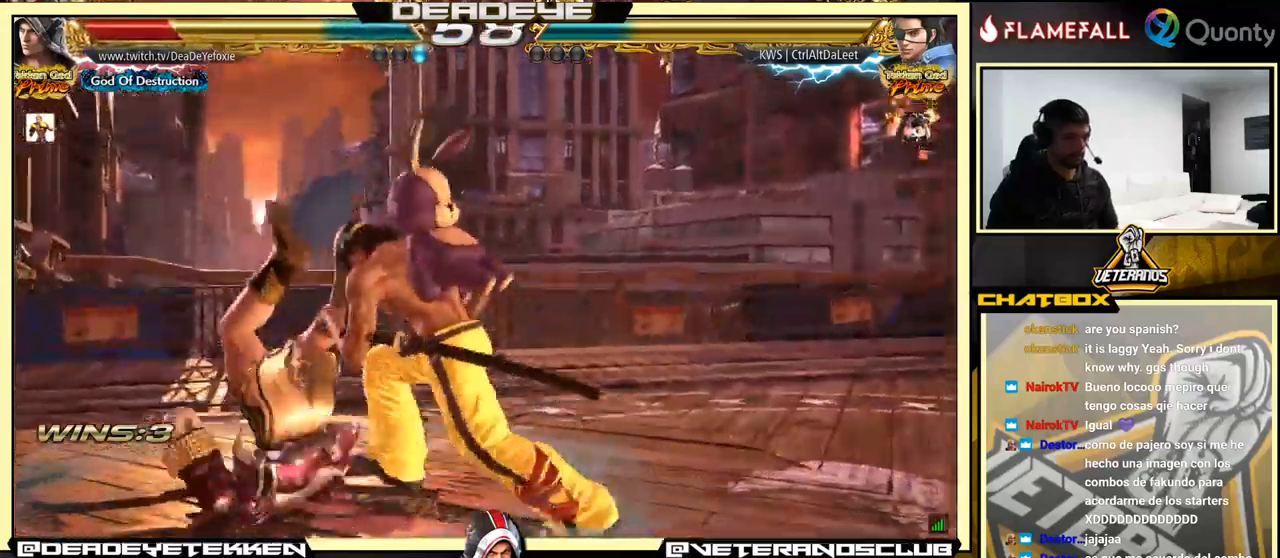
{"buttons": [], "left_stick": "center", "events": [[33, "SQUARE", "down"], [100, "SQUARE", "up"], [166, "SQUARE", "down"], [233, "SQUARE", "up"], [333, "SQUARE", "down"], [366, "SQUARE", "up"]]}
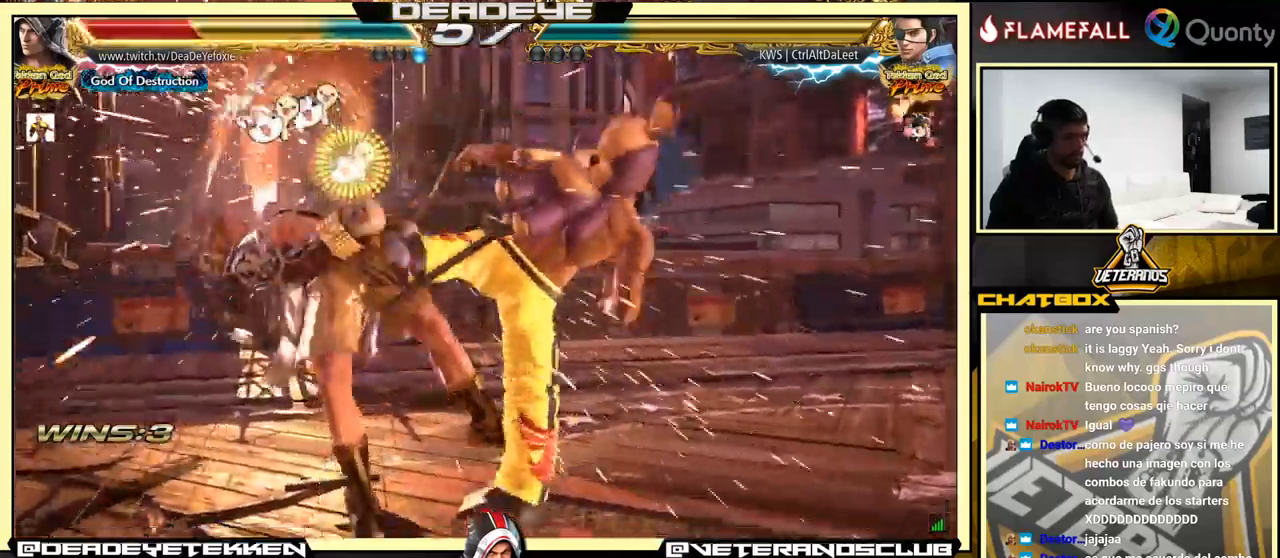
{"buttons": ["SQUARE"], "left_stick": "center", "events": [[50, "SQUARE", "down"], [116, "SQUARE", "up"], [183, "SQUARE", "down"], [250, "SQUARE", "up"], [333, "SQUARE", "down"], [400, "SQUARE", "up"], [466, "SQUARE", "down"]]}
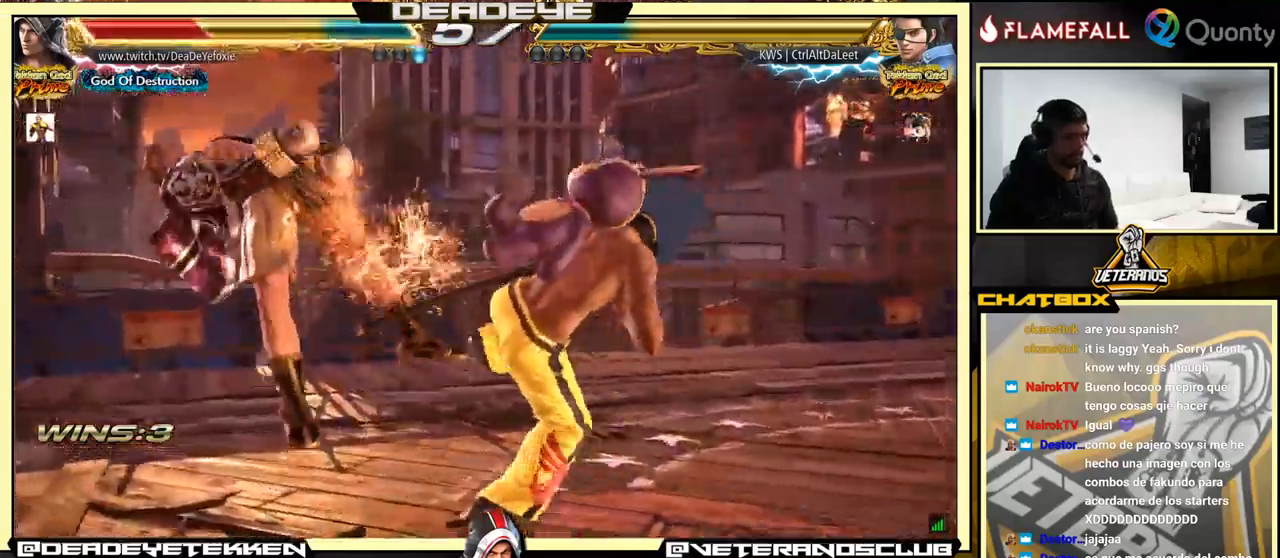
{"buttons": [], "left_stick": "center", "events": [[33, "SQUARE", "up"], [116, "SQUARE", "down"], [183, "SQUARE", "up"], [250, "SQUARE", "down"], [316, "SQUARE", "up"], [400, "SQUARE", "down"], [483, "SQUARE", "up"]]}
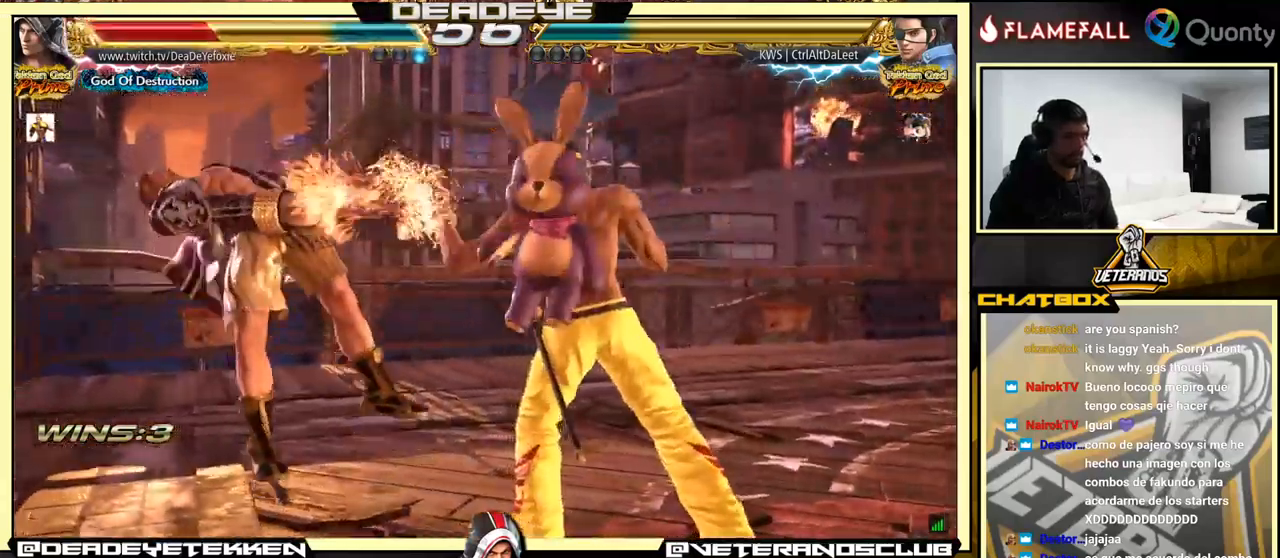
{"buttons": ["SQUARE"], "left_stick": "center", "events": [[16, "SQUARE", "down"], [83, "SQUARE", "up"], [150, "SQUARE", "down"], [216, "SQUARE", "up"], [300, "SQUARE", "down"], [366, "SQUARE", "up"], [450, "SQUARE", "down"]]}
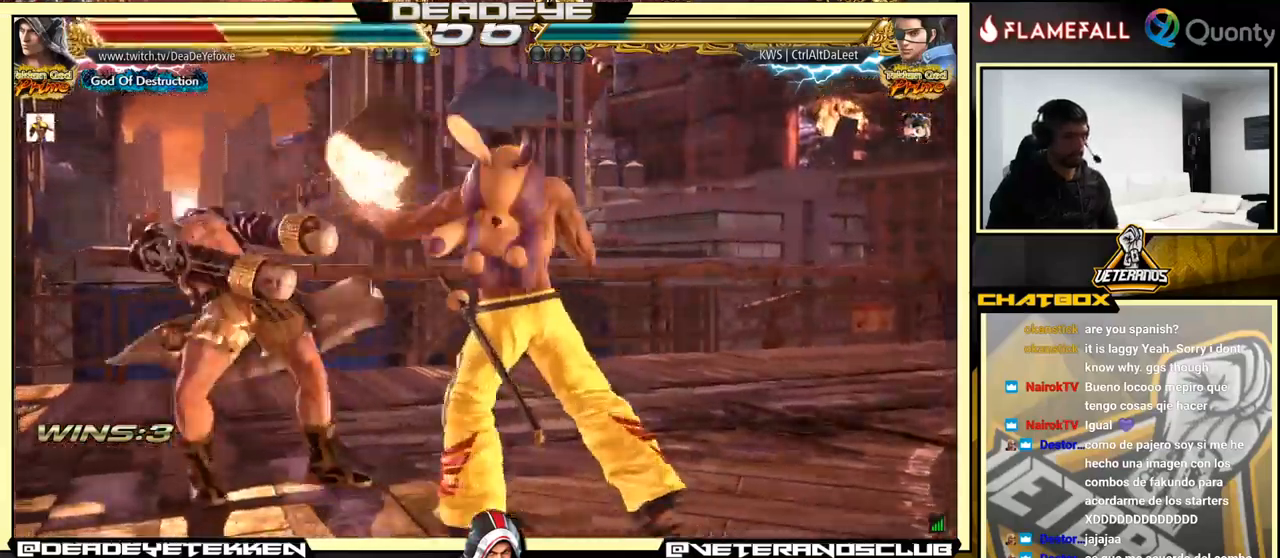
{"buttons": [], "left_stick": "center", "events": [[16, "SQUARE", "up"], [100, "SQUARE", "down"], [166, "SQUARE", "up"], [233, "SQUARE", "down"], [300, "SQUARE", "up"], [383, "SQUARE", "down"], [466, "SQUARE", "up"]]}
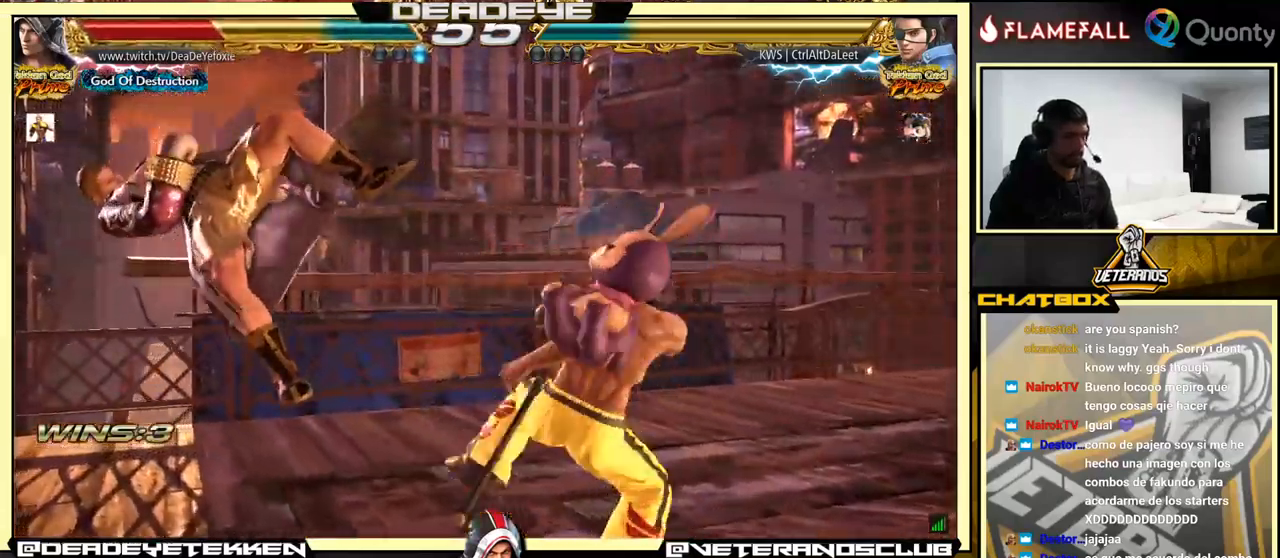
{"buttons": [], "left_stick": "center", "events": [[50, "SQUARE", "down"], [100, "SQUARE", "up"]]}
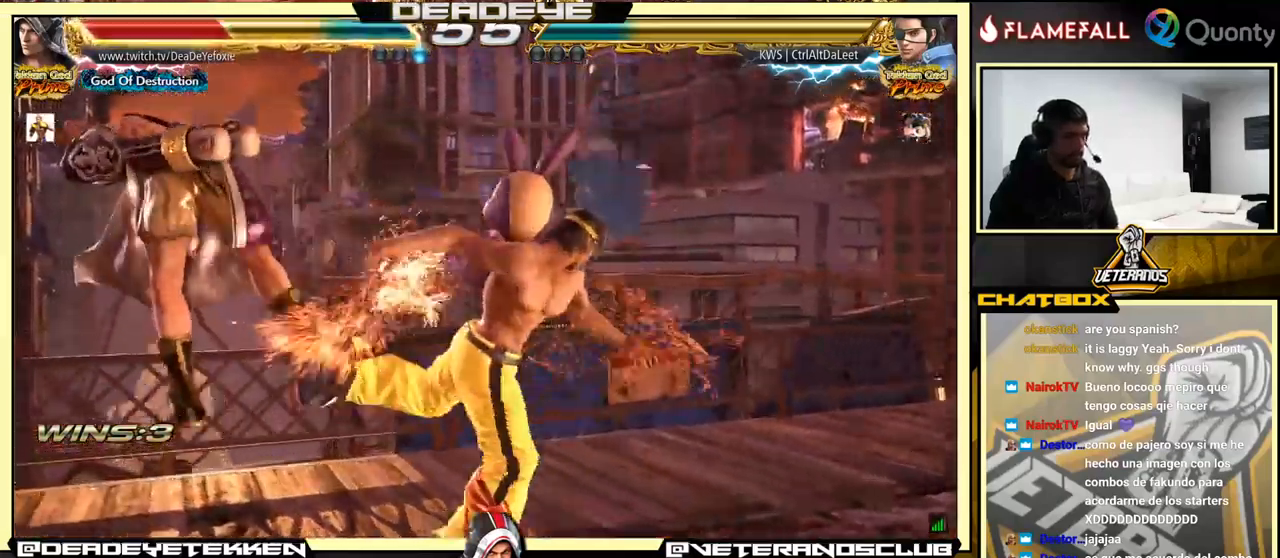
{"buttons": ["SQUARE"], "left_stick": "center", "events": [[467, "SQUARE", "down"]]}
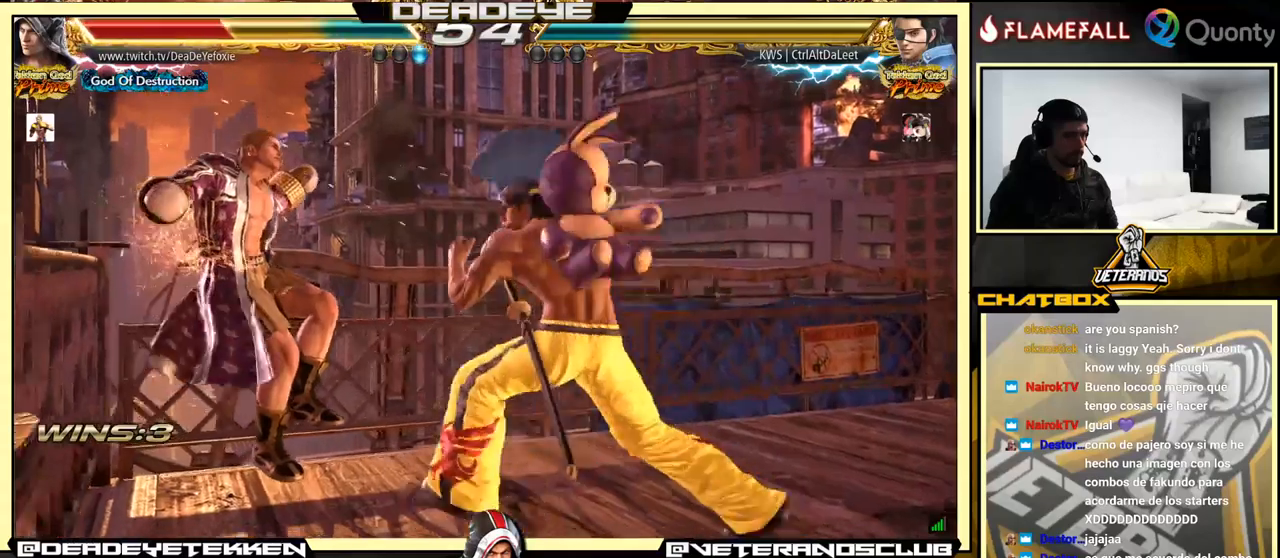
{"buttons": [], "left_stick": "center", "events": [[17, "SQUARE", "up"]]}
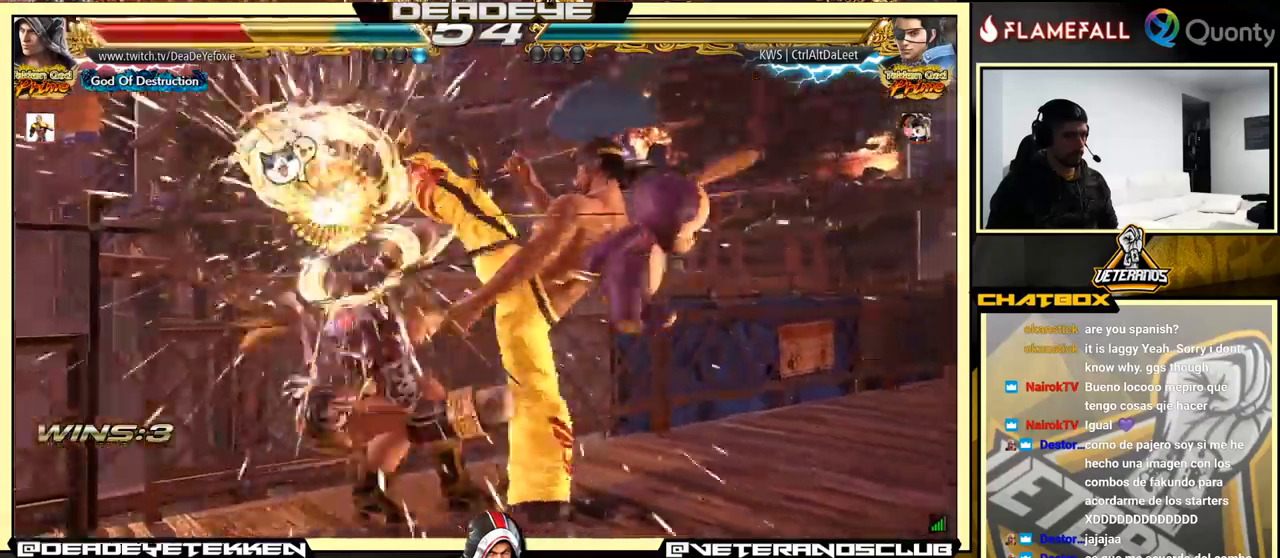
{"buttons": [], "left_stick": "center", "events": [[367, "SQUARE", "down"], [433, "SQUARE", "up"]]}
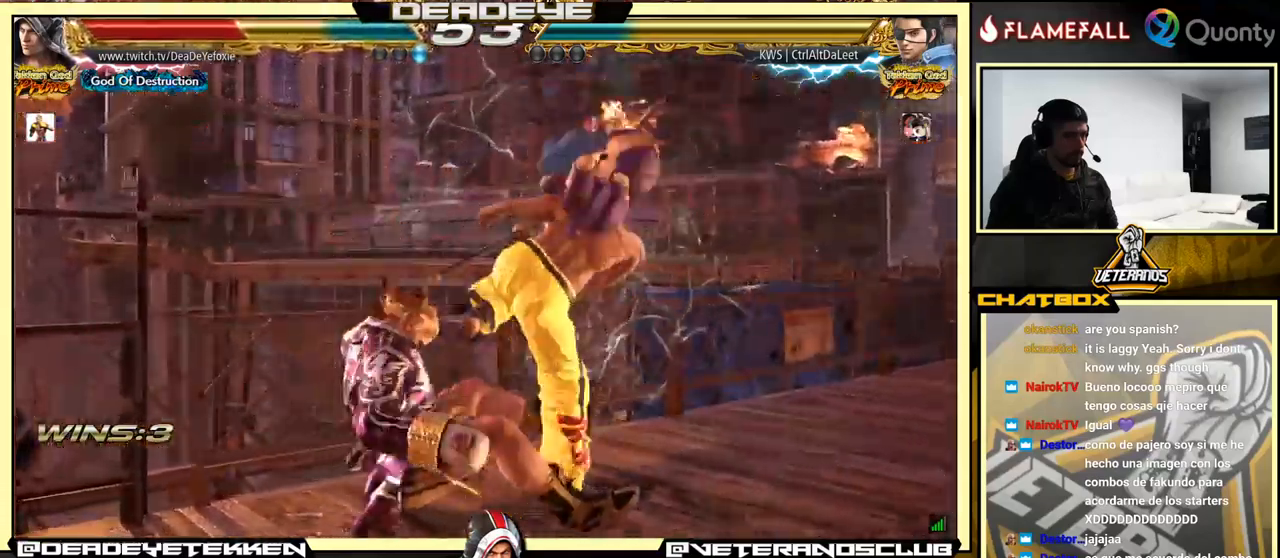
{"buttons": [], "left_stick": "center", "events": []}
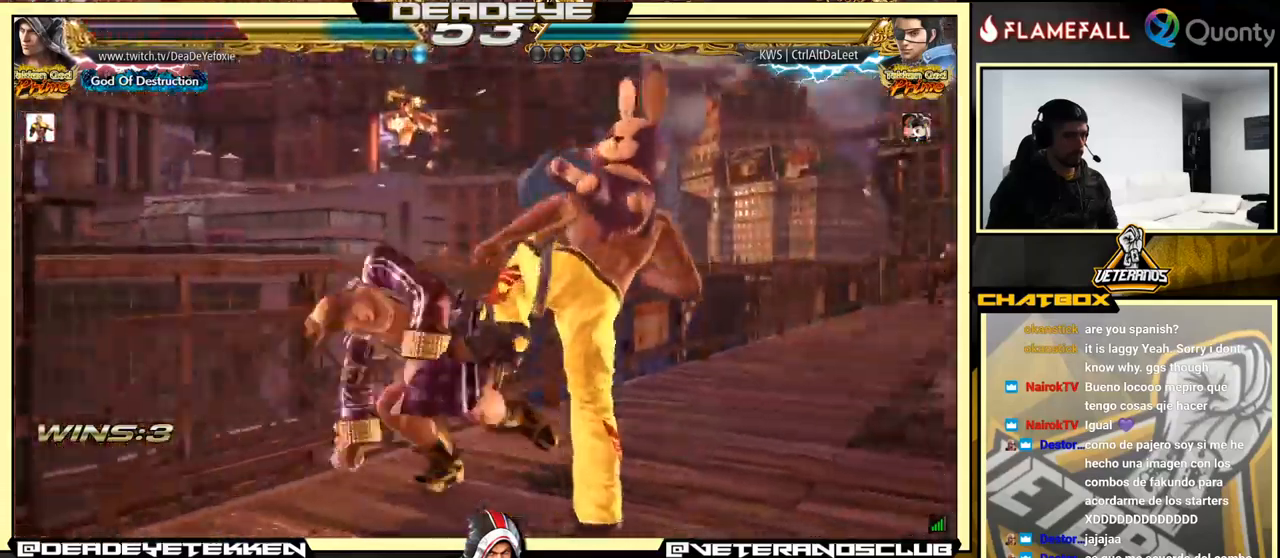
{"buttons": [], "left_stick": "down-right", "events": [[100, "left_stick", "left"], [350, "left_stick", "down-right"]]}
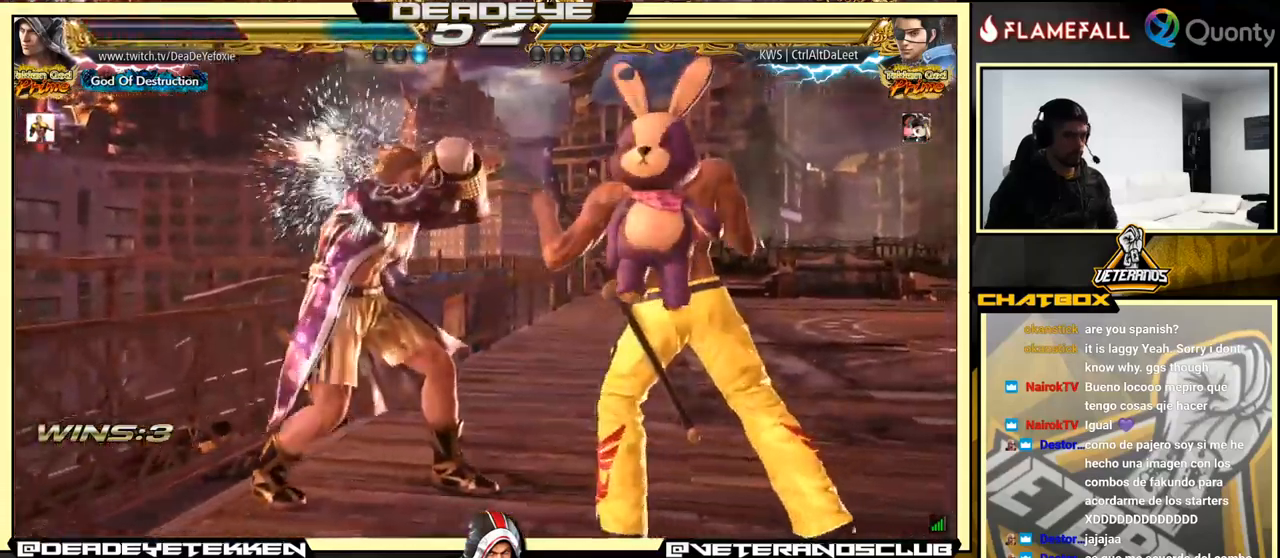
{"buttons": [], "left_stick": "center", "events": [[100, "left_stick", "left"], [483, "left_stick", "center"]]}
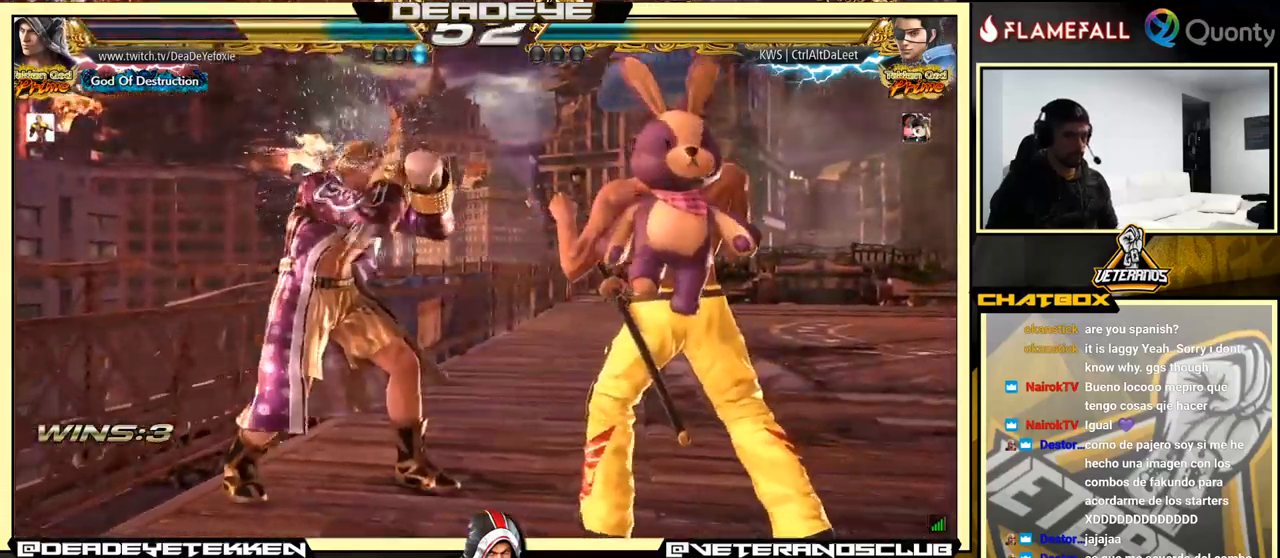
{"buttons": [], "left_stick": "left", "events": [[133, "left_stick", "left"]]}
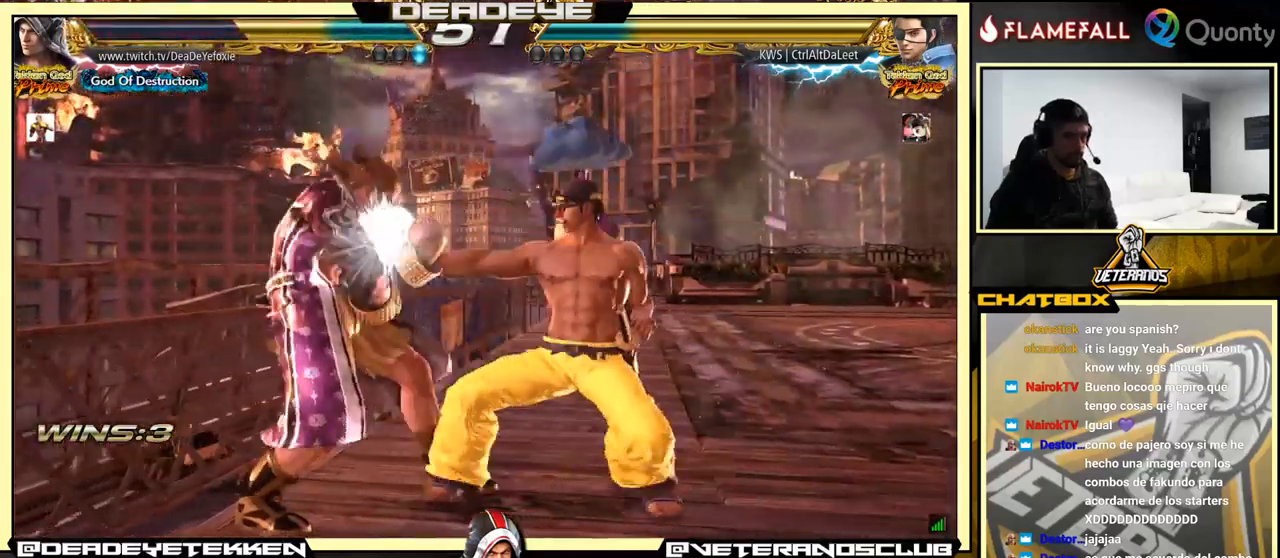
{"buttons": ["R1"], "left_stick": "left", "events": [[200, "left_stick", "center"], [317, "left_stick", "left"], [383, "R1", "down"], [433, "R1", "up"], [483, "R1", "down"]]}
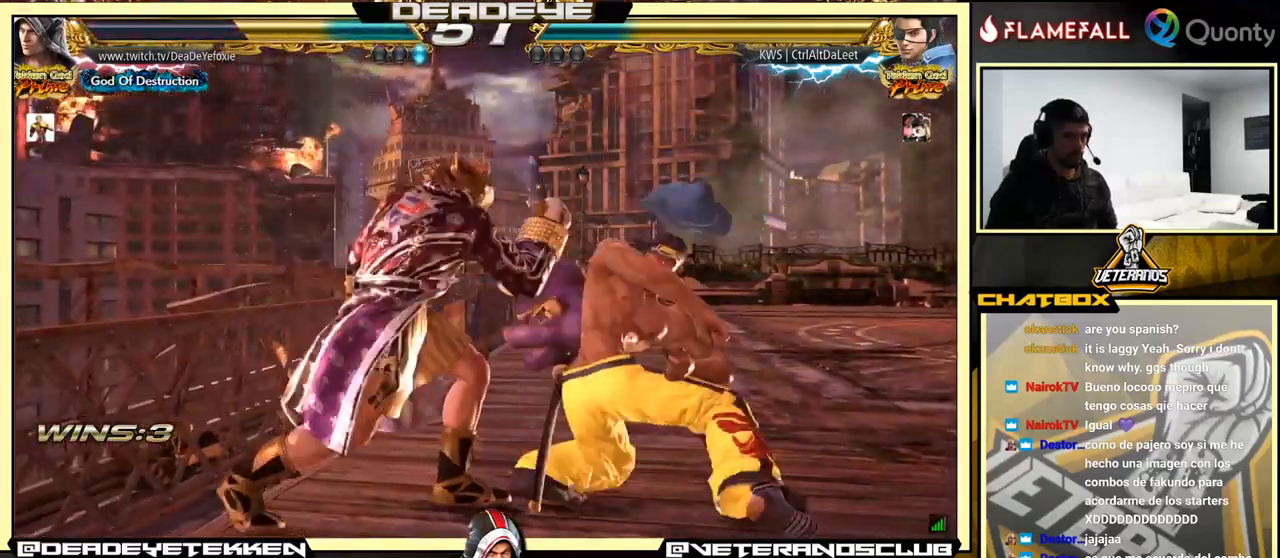
{"buttons": [], "left_stick": "left", "events": [[33, "R1", "up"], [67, "R1", "down"], [117, "R1", "up"], [167, "R1", "down"], [250, "R1", "up"]]}
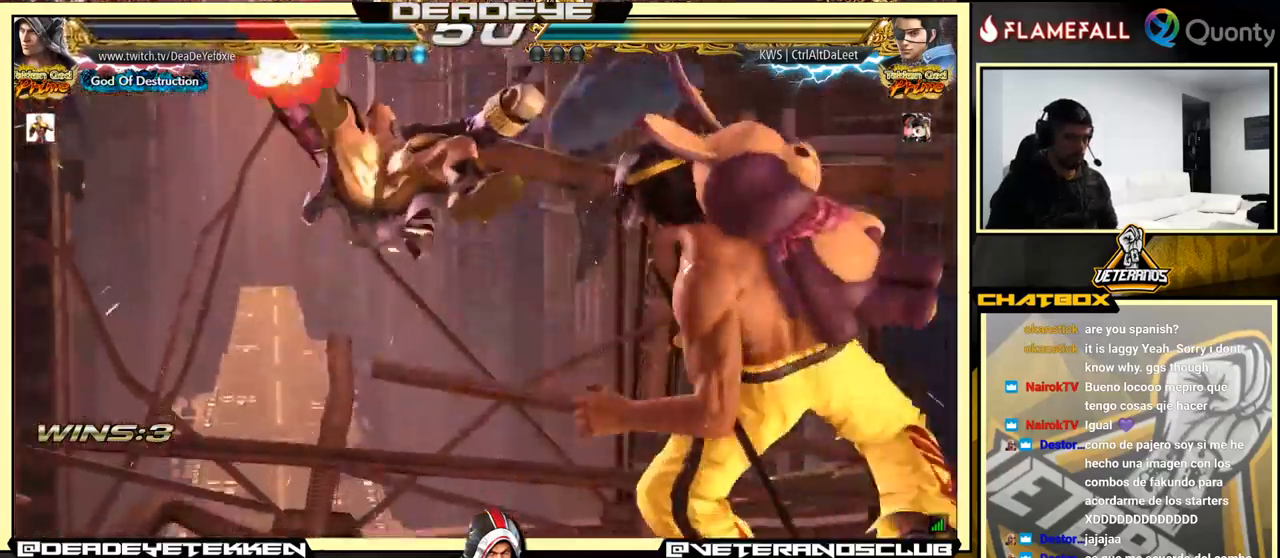
{"buttons": [], "left_stick": "down-left", "events": [[33, "left_stick", "center"], [183, "left_stick", "down-left"]]}
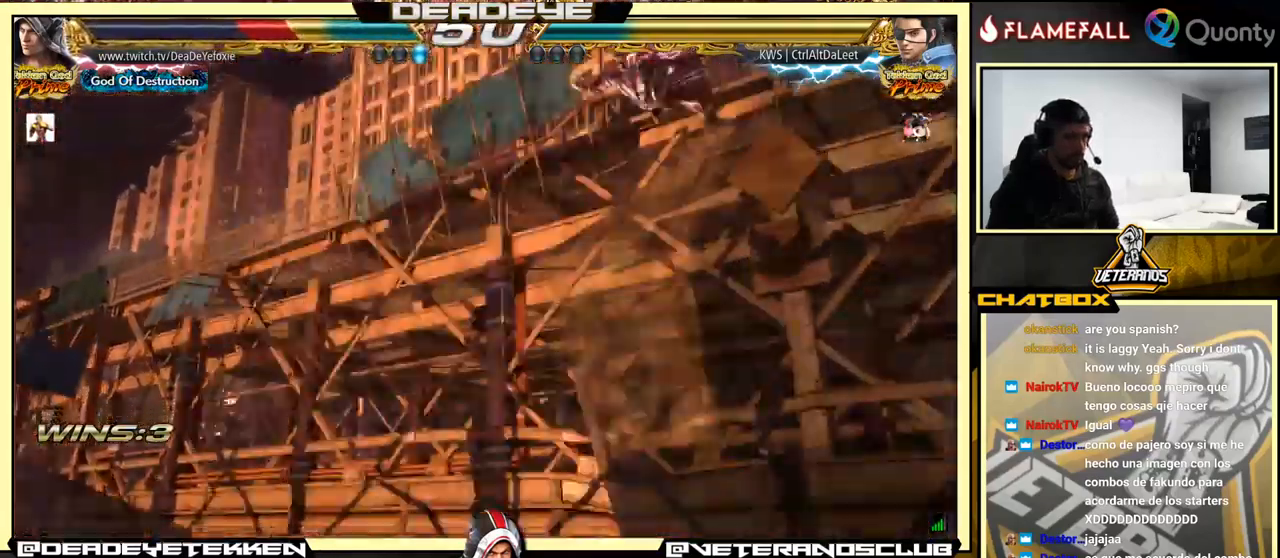
{"buttons": [], "left_stick": "down-left", "events": []}
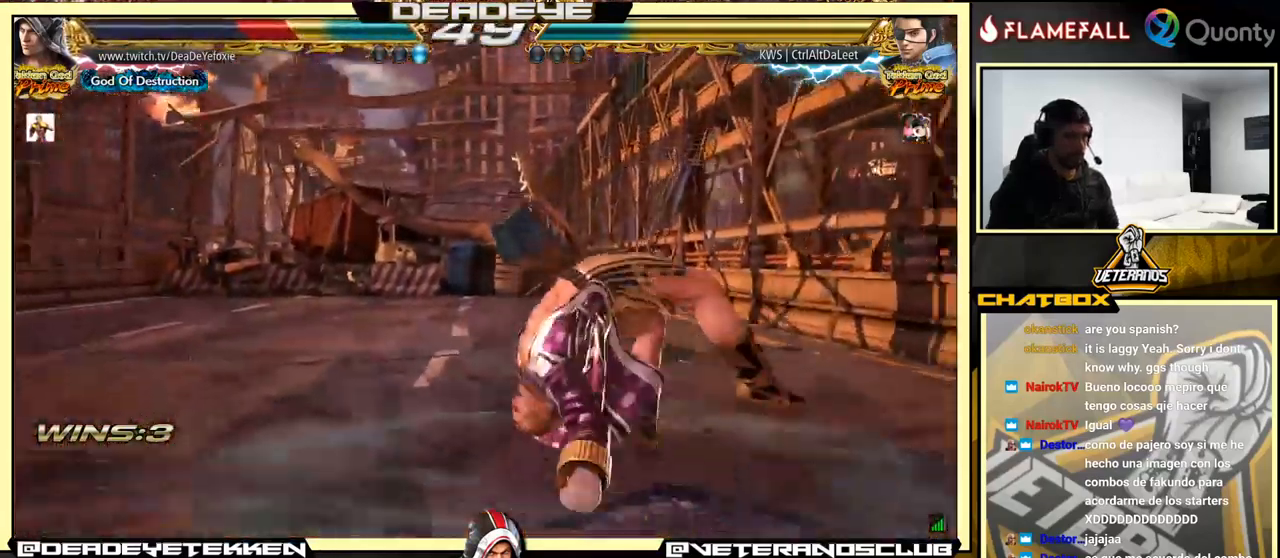
{"buttons": [], "left_stick": "center", "events": [[17, "left_stick", "center"]]}
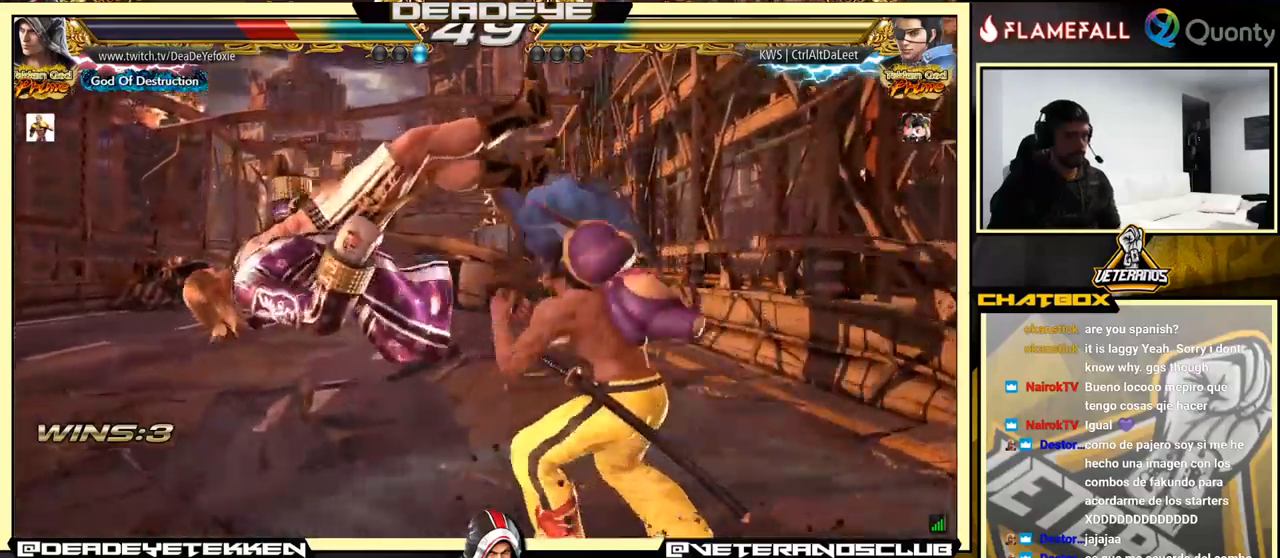
{"buttons": ["SQUARE"], "left_stick": "center", "events": [[17, "SQUARE", "down"], [100, "SQUARE", "up"], [267, "SQUARE", "down"], [350, "SQUARE", "up"], [467, "SQUARE", "down"]]}
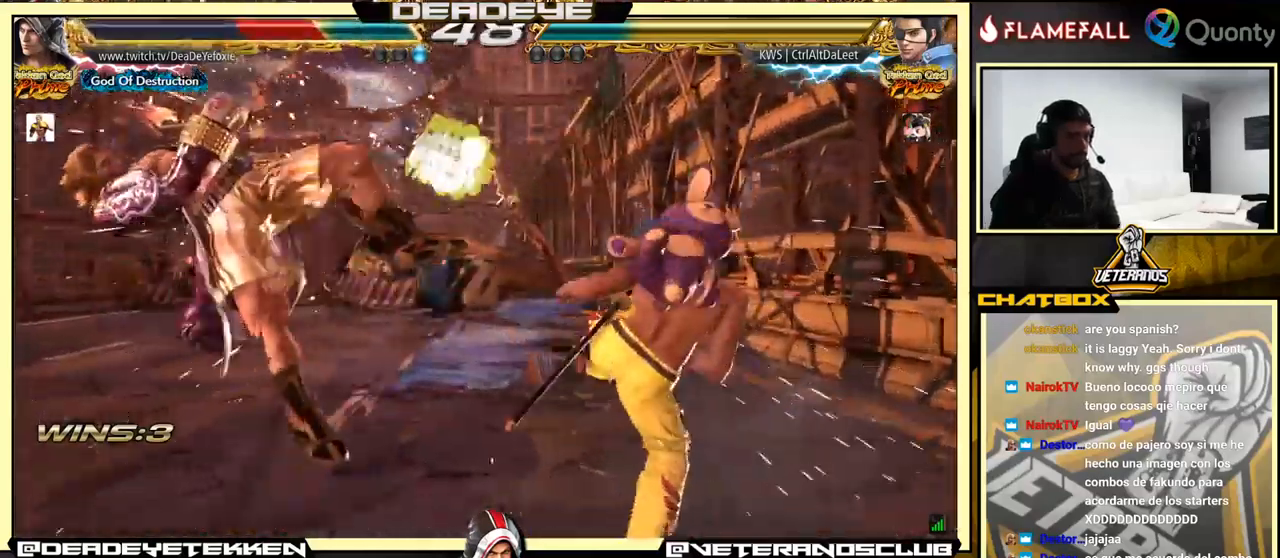
{"buttons": ["SQUARE"], "left_stick": "center", "events": [[34, "SQUARE", "up"], [134, "SQUARE", "down"], [234, "SQUARE", "up"], [284, "SQUARE", "down"], [384, "SQUARE", "up"], [400, "SQUARE", "down"], [434, "SQUARE", "up"], [467, "SQUARE", "down"]]}
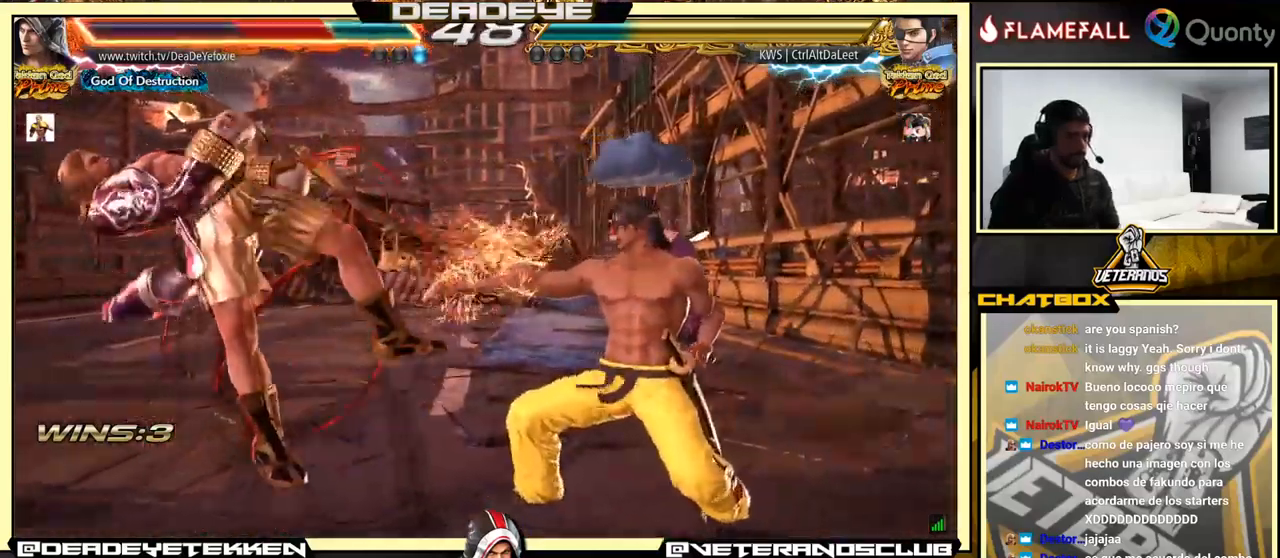
{"buttons": [], "left_stick": "center", "events": [[234, "SQUARE", "up"], [300, "SQUARE", "down"], [384, "SQUARE", "up"]]}
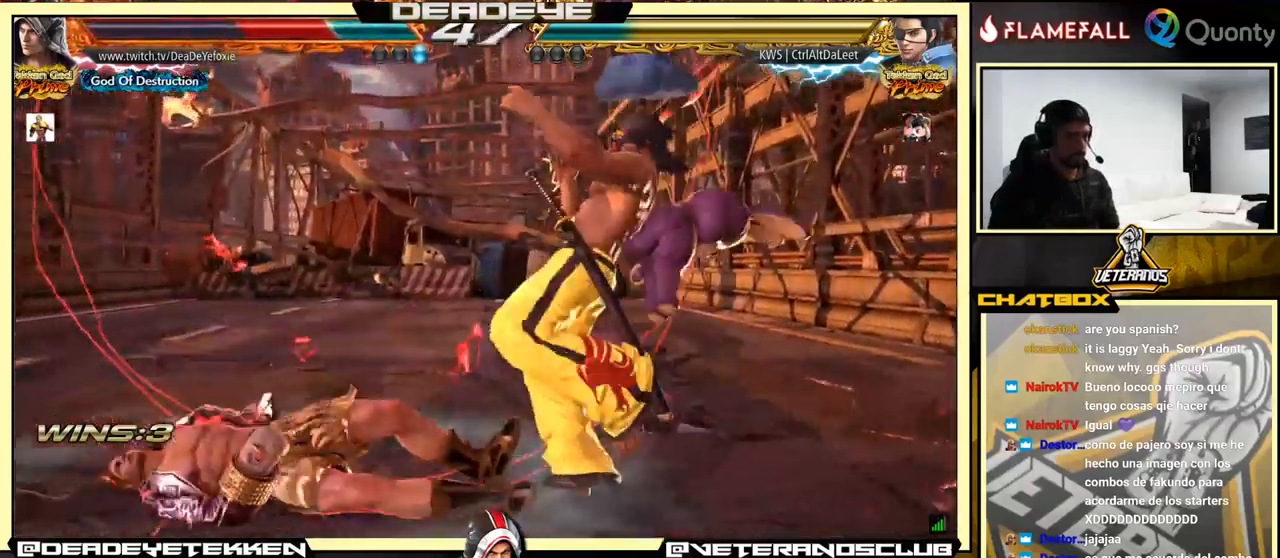
{"buttons": ["SQUARE"], "left_stick": "center", "events": [[250, "SQUARE", "down"], [350, "SQUARE", "up"], [450, "SQUARE", "down"]]}
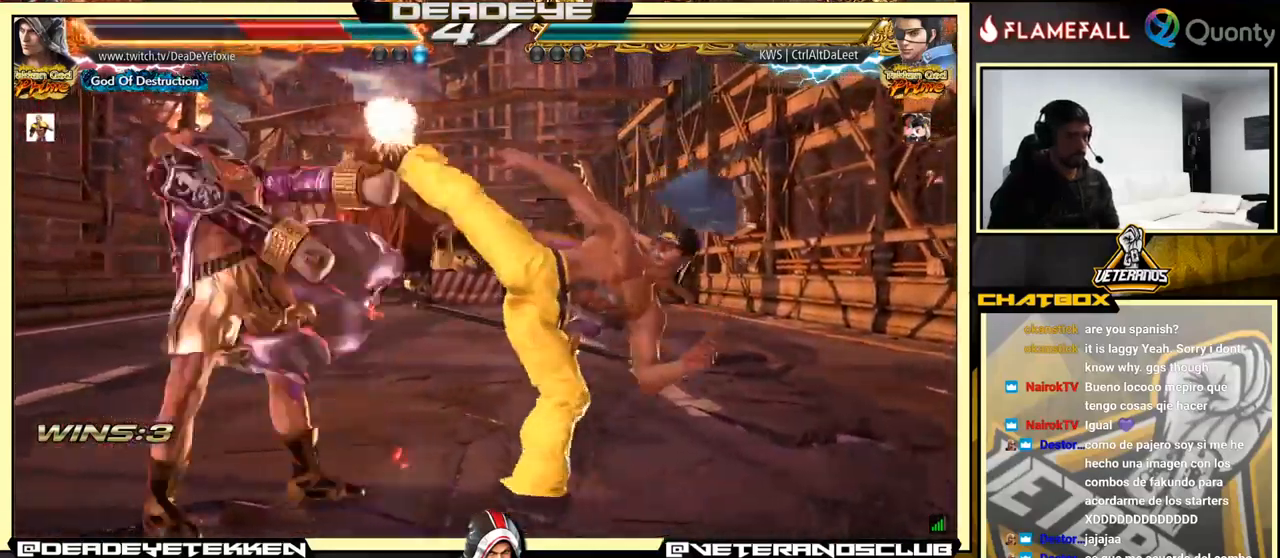
{"buttons": [], "left_stick": "center", "events": [[17, "SQUARE", "up"], [134, "SQUARE", "down"], [217, "SQUARE", "up"], [350, "SQUARE", "down"], [417, "SQUARE", "up"]]}